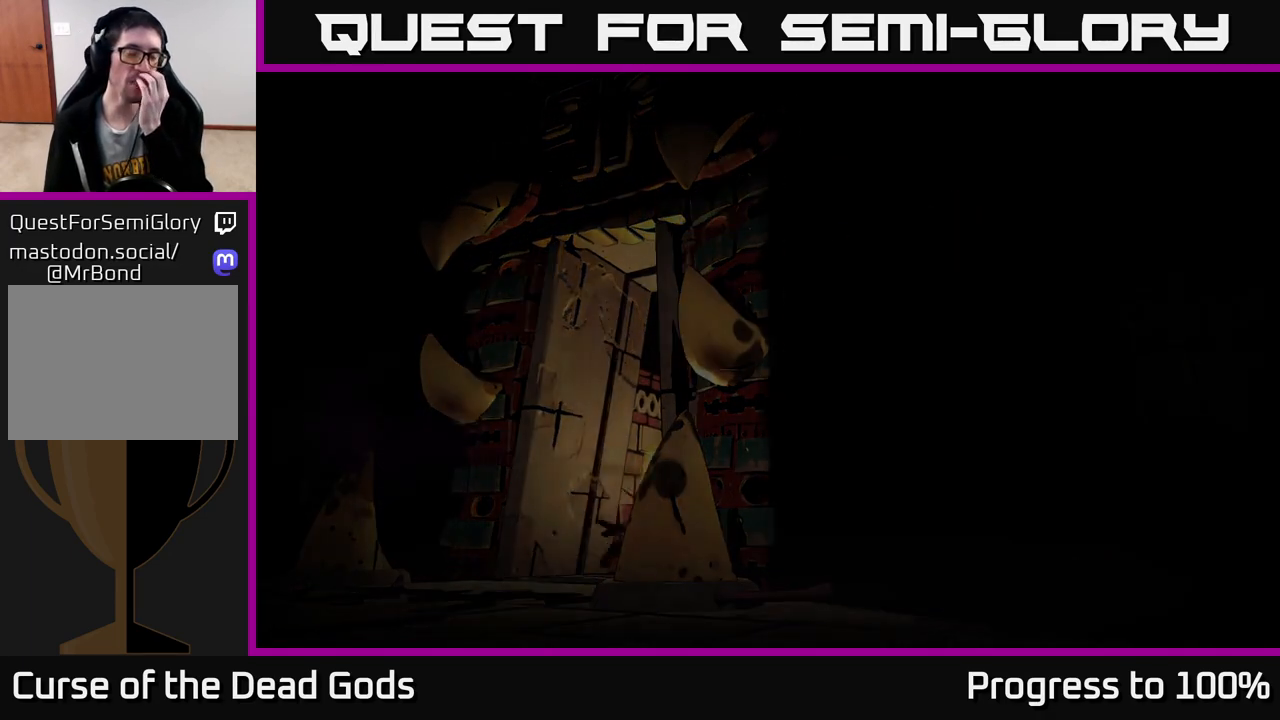
Gameplay with a controller (Xbox layout); each line is a JSON object with the inputs held at the frame after it. "events" lists button and stick changes between this image and that frame as [ms after this image, input, new state], when the widget could be followed in between.
{"buttons": [], "left_stick": "center", "right_stick": "center", "events": []}
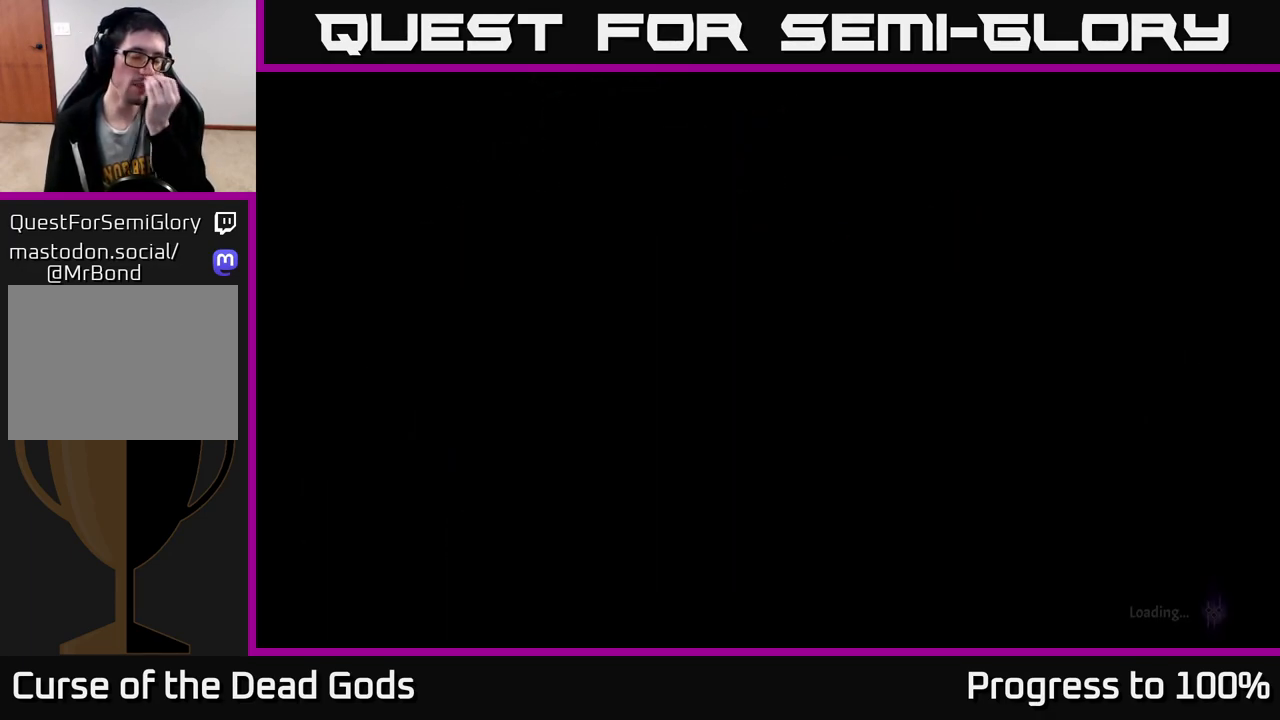
{"buttons": [], "left_stick": "center", "right_stick": "center", "events": []}
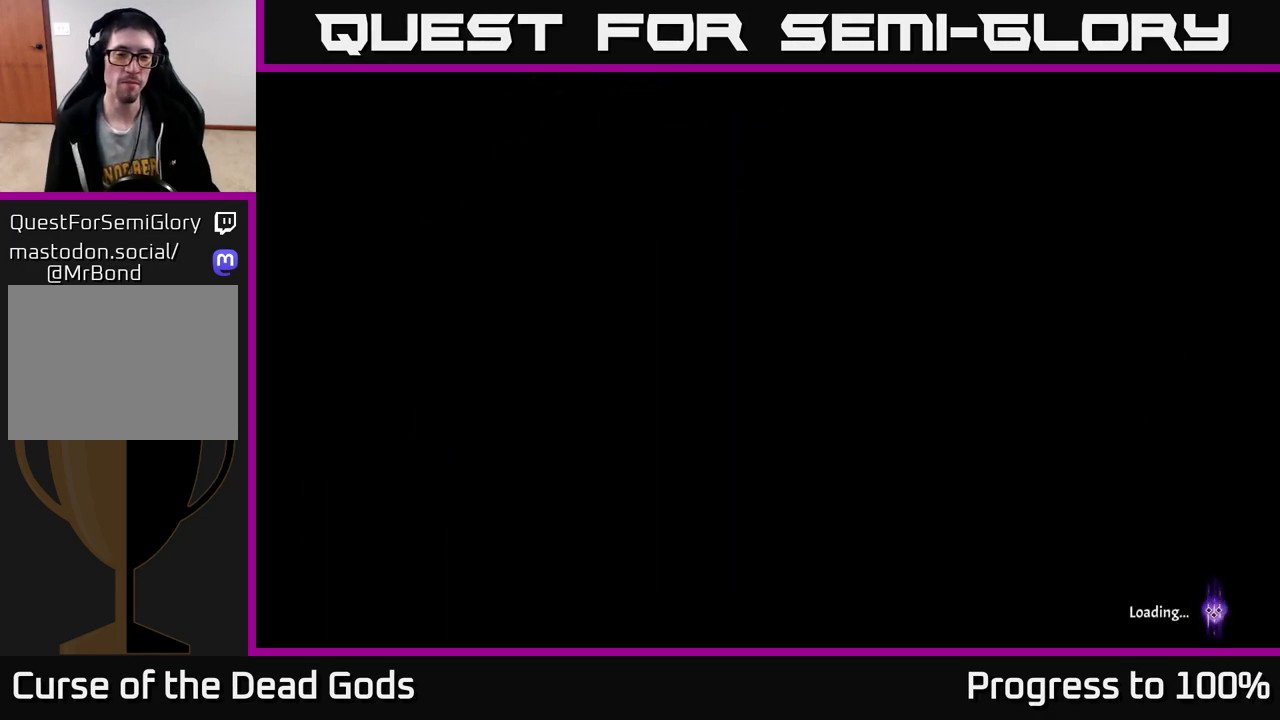
{"buttons": [], "left_stick": "center", "right_stick": "center", "events": []}
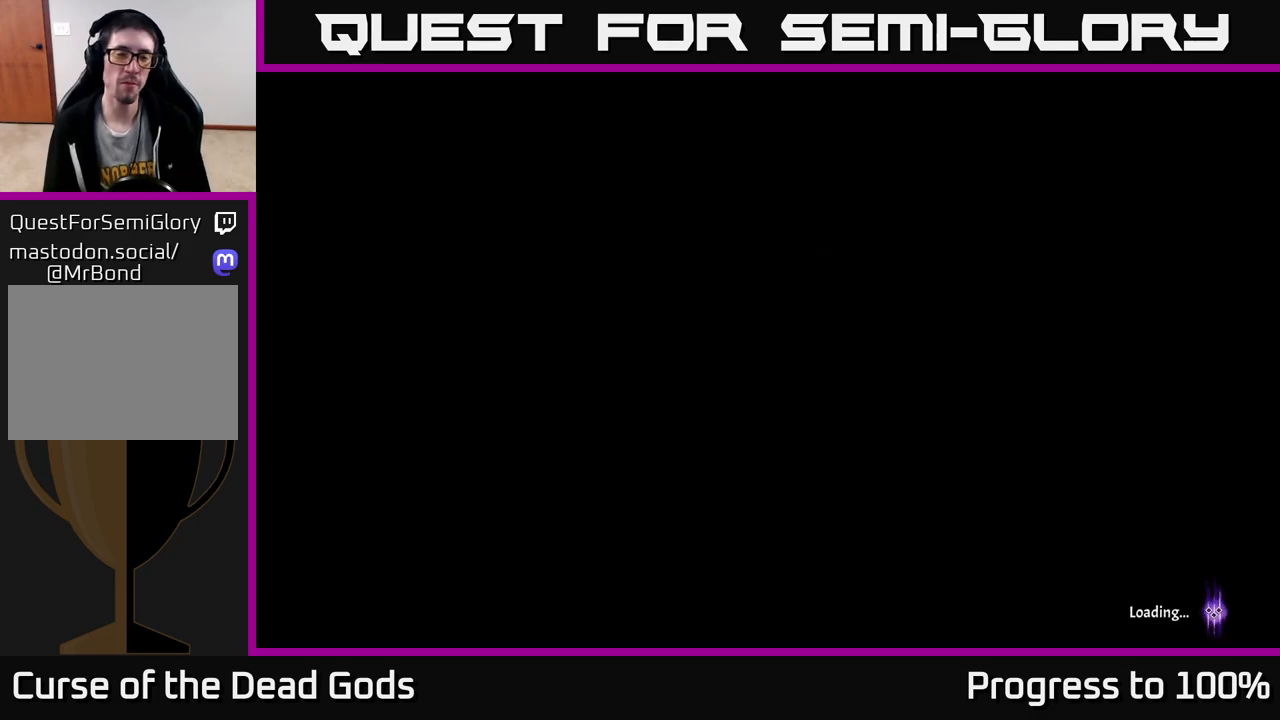
{"buttons": [], "left_stick": "center", "right_stick": "center", "events": []}
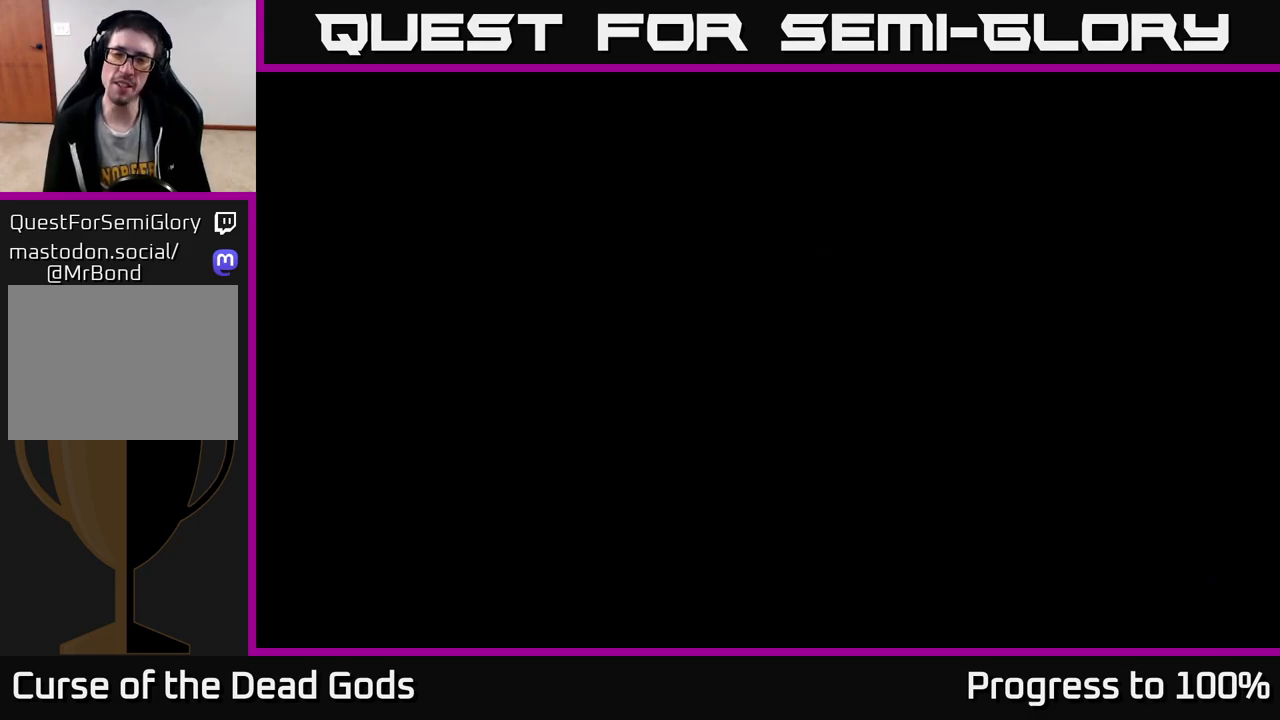
{"buttons": [], "left_stick": "center", "right_stick": "center", "events": []}
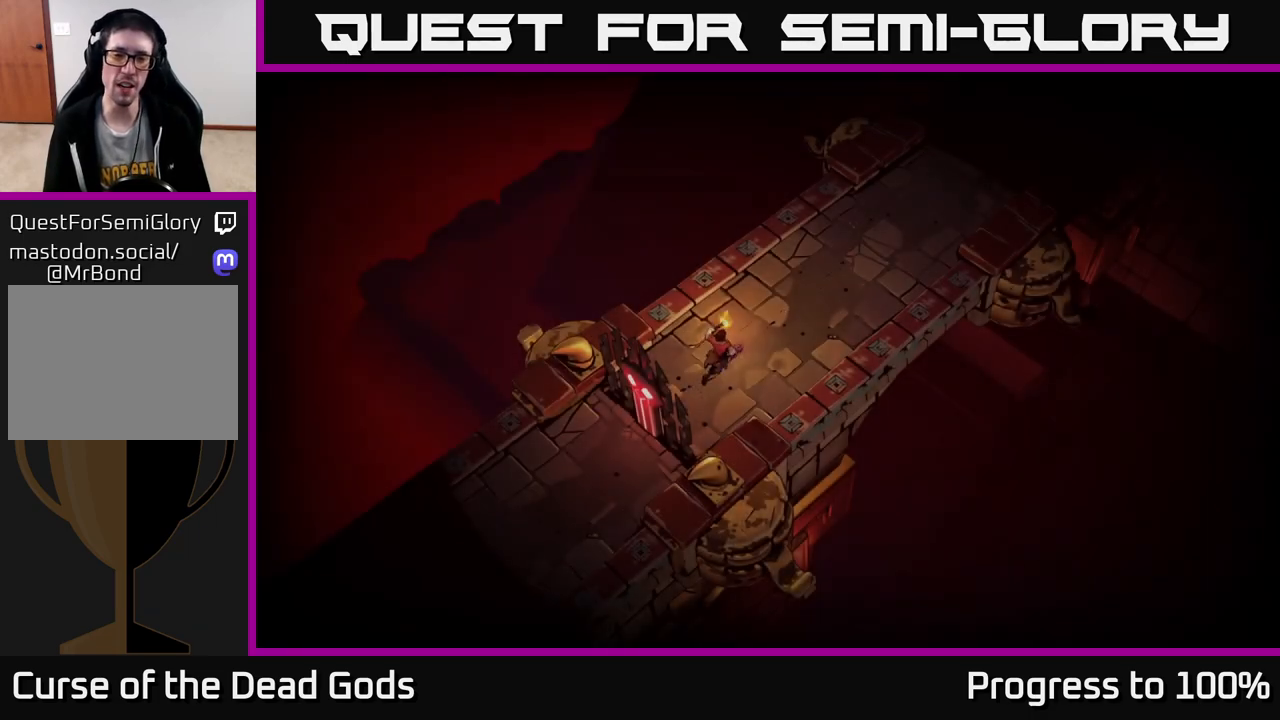
{"buttons": [], "left_stick": "up-right", "right_stick": "center", "events": [[267, "left_stick", "up-right"]]}
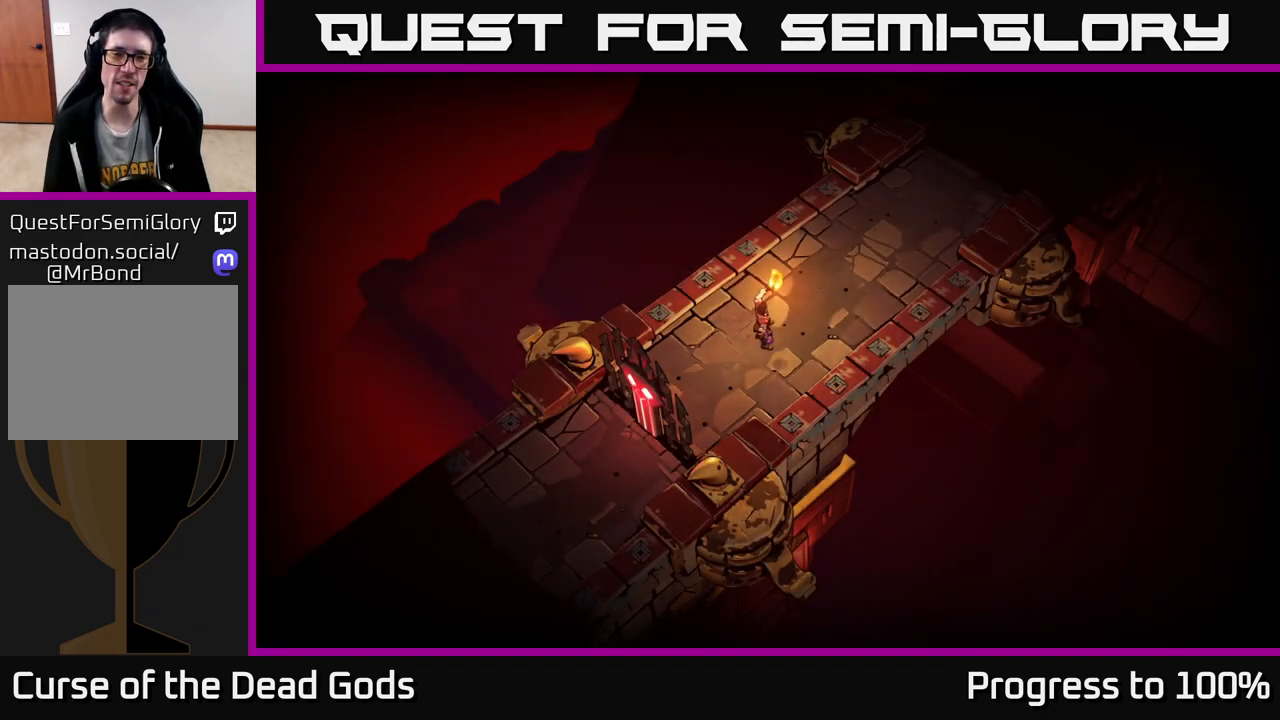
{"buttons": [], "left_stick": "up-right", "right_stick": "center", "events": []}
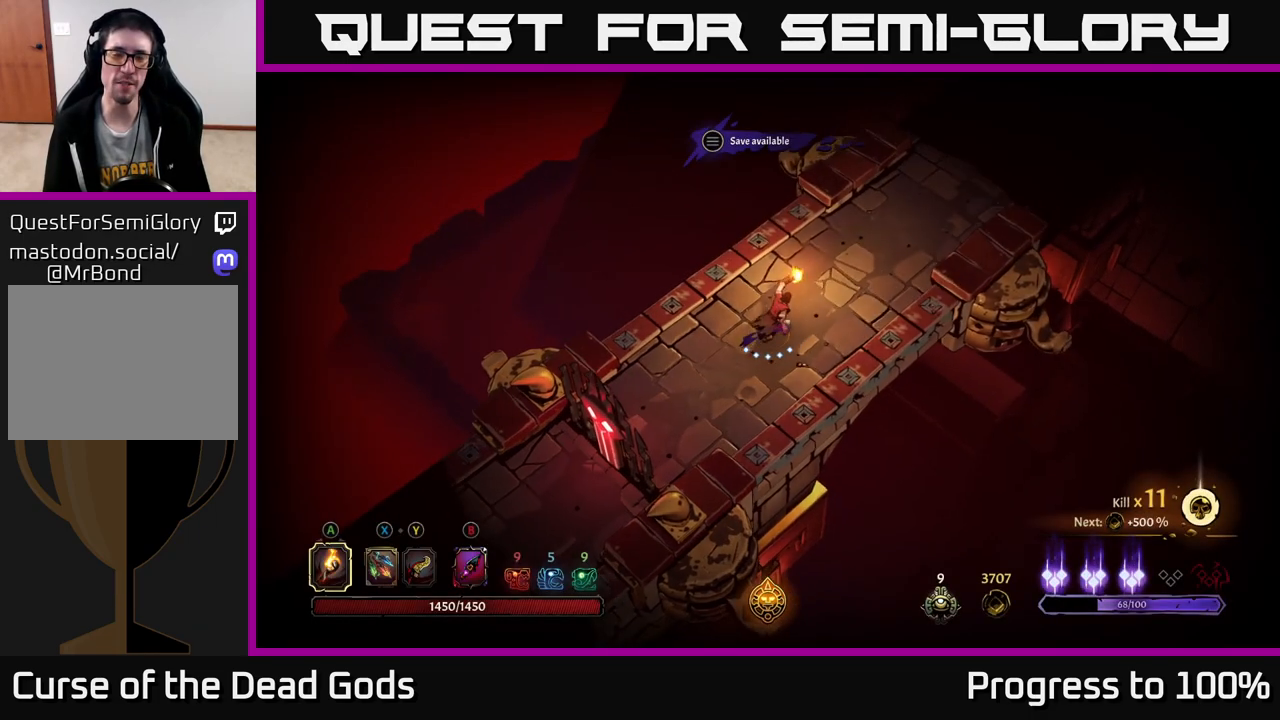
{"buttons": [], "left_stick": "up-right", "right_stick": "center", "events": []}
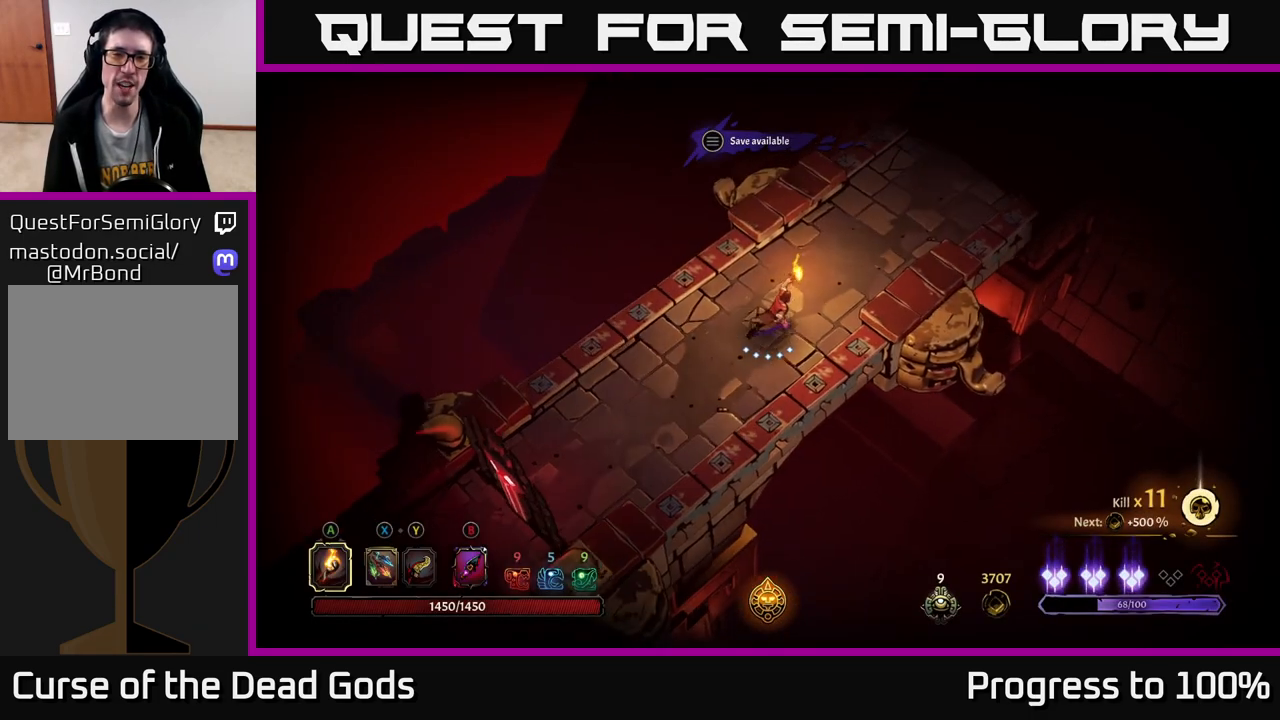
{"buttons": [], "left_stick": "up-right", "right_stick": "center", "events": []}
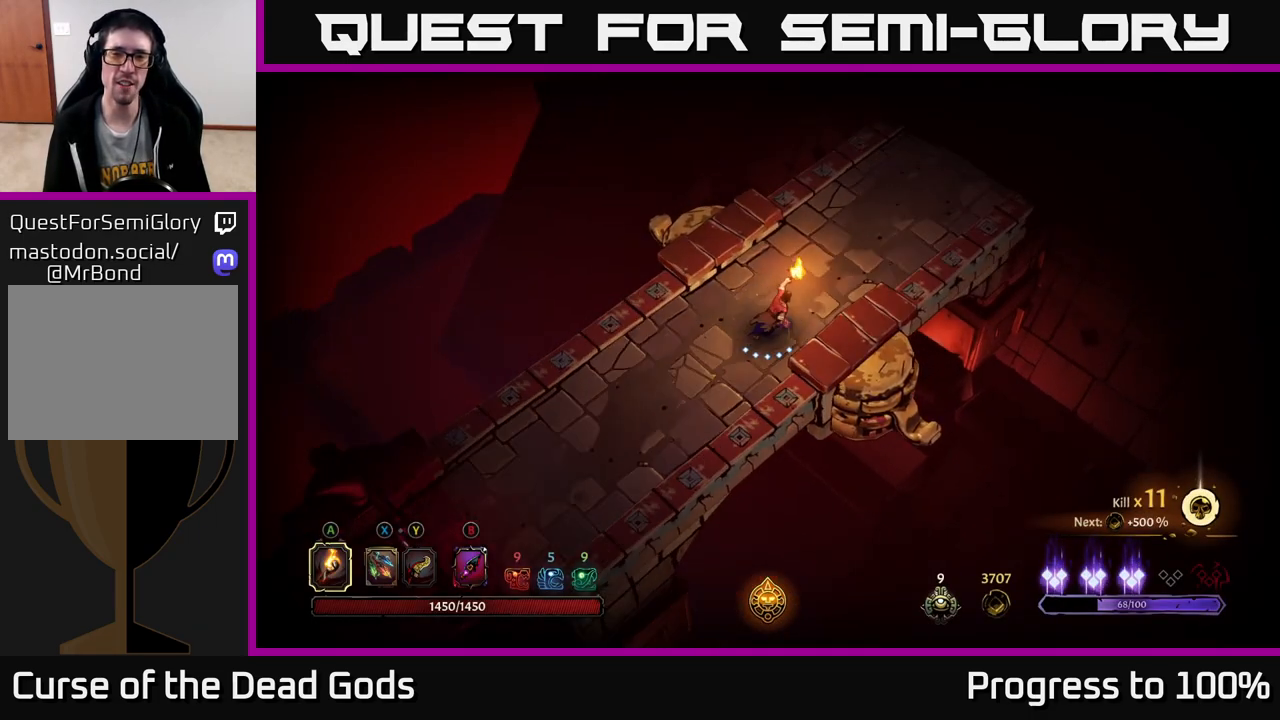
{"buttons": [], "left_stick": "up-right", "right_stick": "center", "events": []}
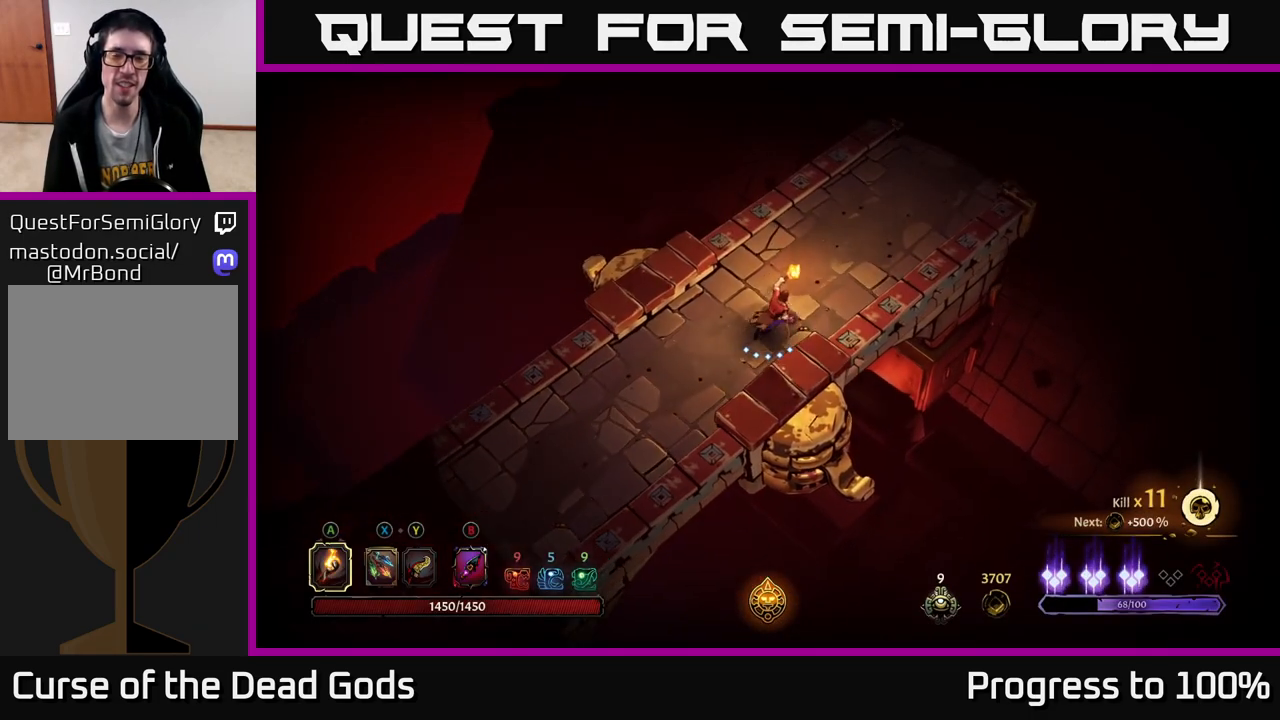
{"buttons": [], "left_stick": "up-right", "right_stick": "center", "events": []}
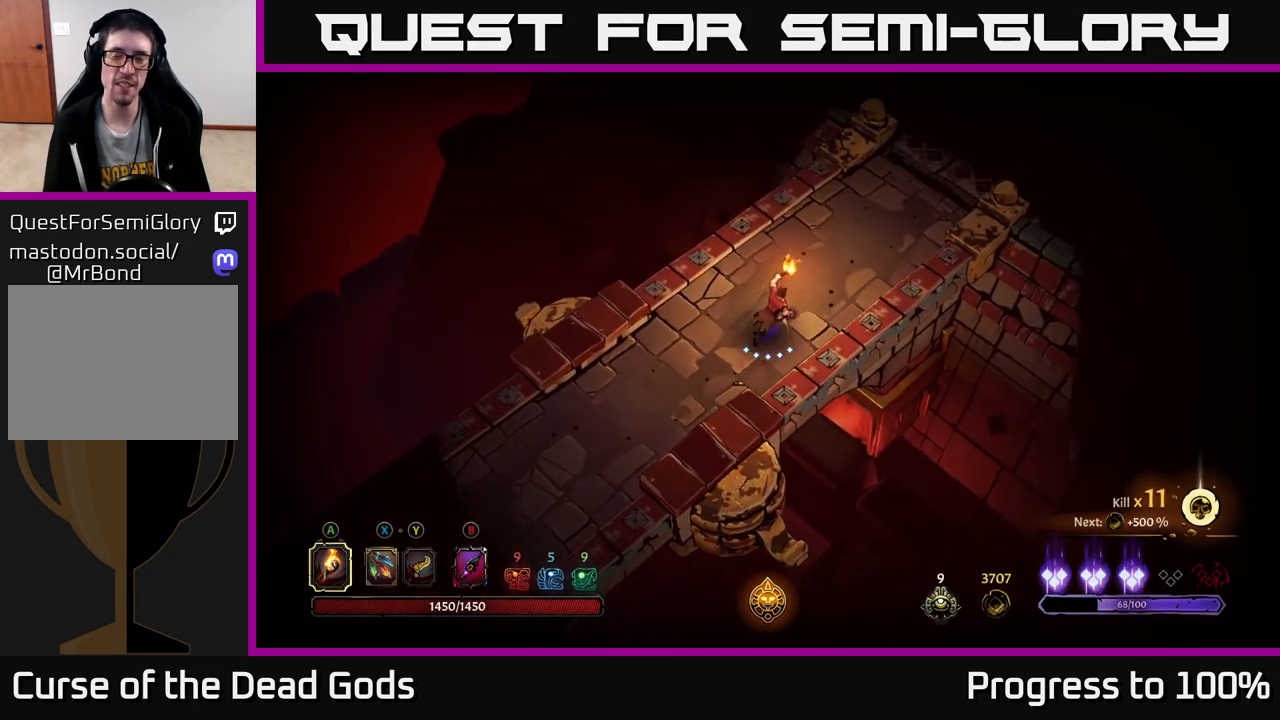
{"buttons": [], "left_stick": "up-right", "right_stick": "center", "events": []}
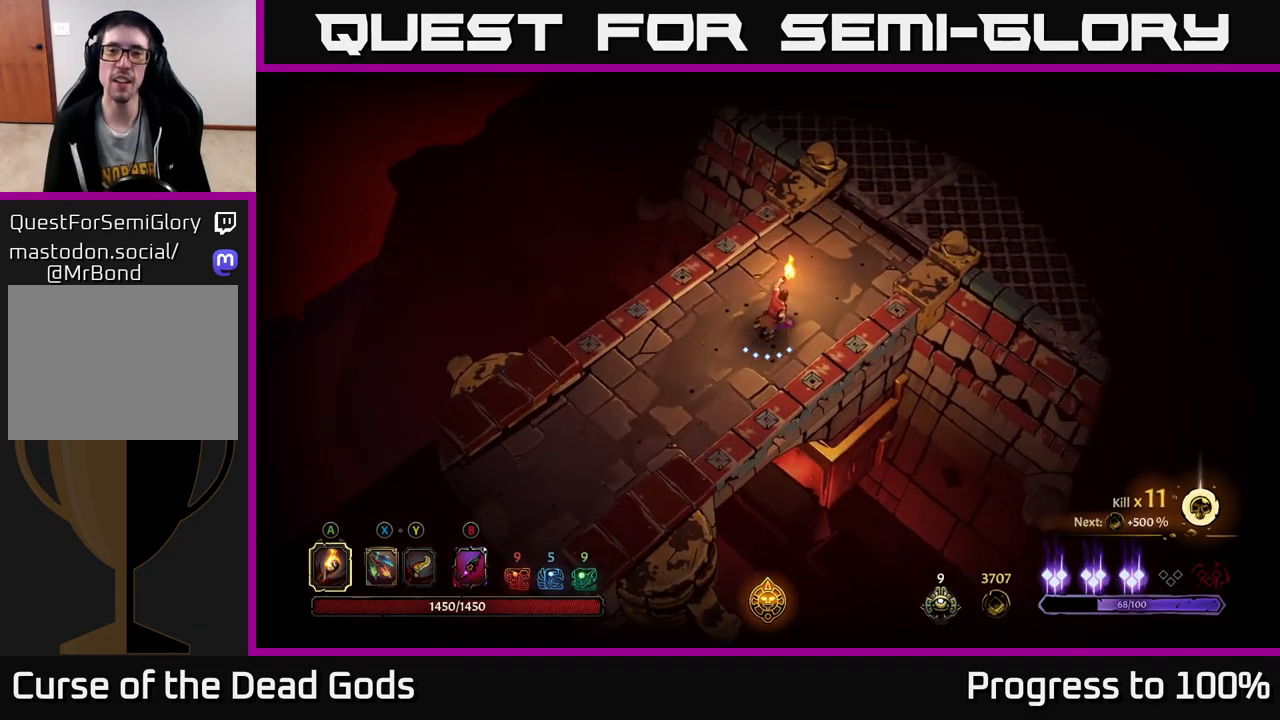
{"buttons": [], "left_stick": "up-right", "right_stick": "center", "events": []}
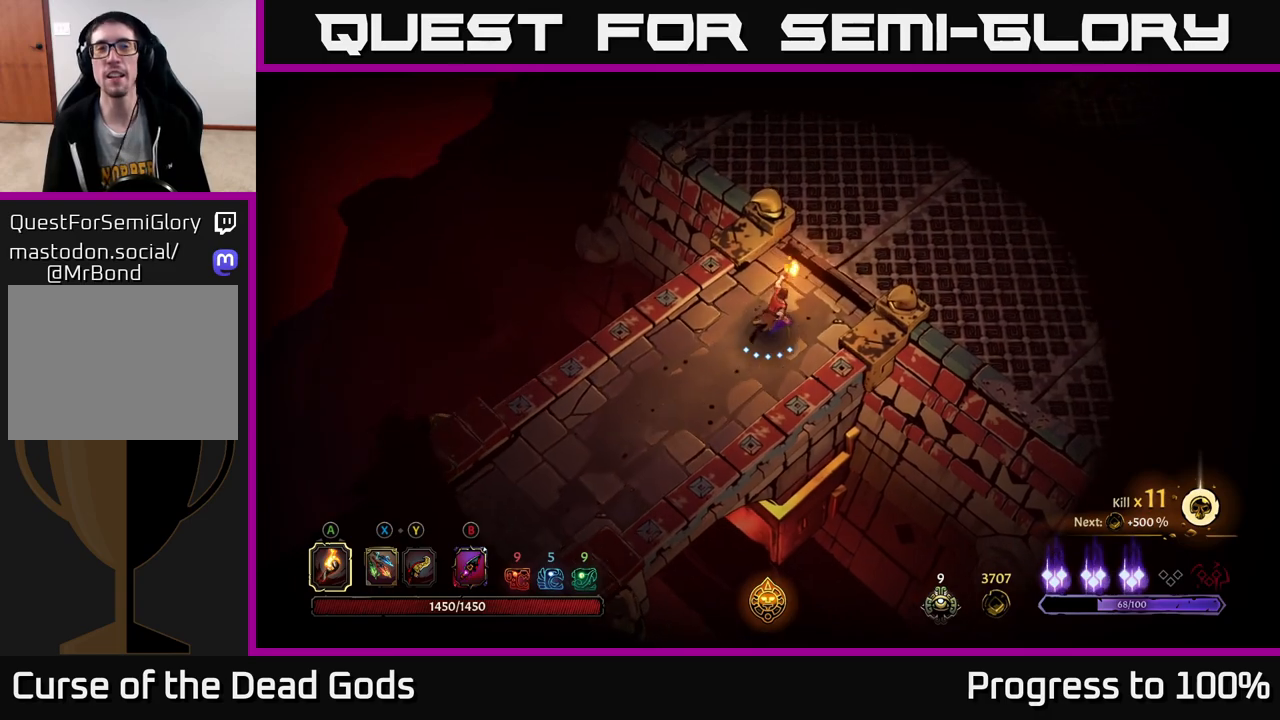
{"buttons": [], "left_stick": "up-right", "right_stick": "center", "events": []}
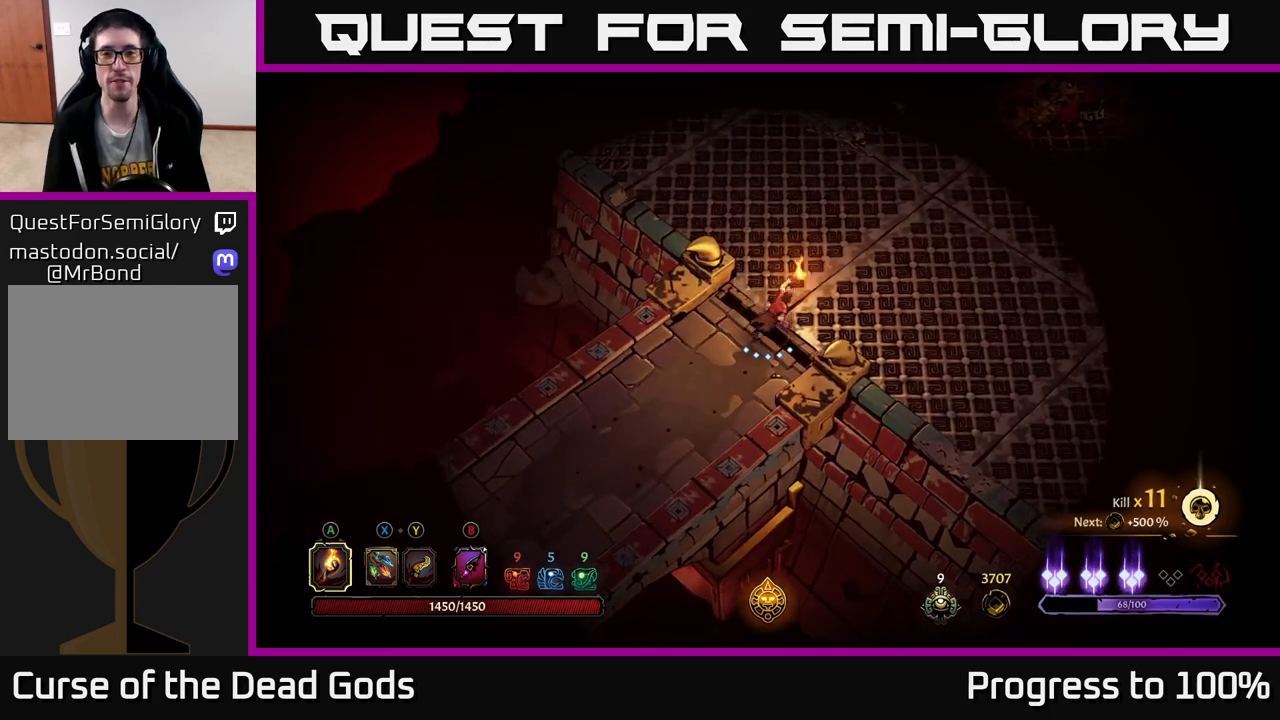
{"buttons": [], "left_stick": "up-right", "right_stick": "center", "events": []}
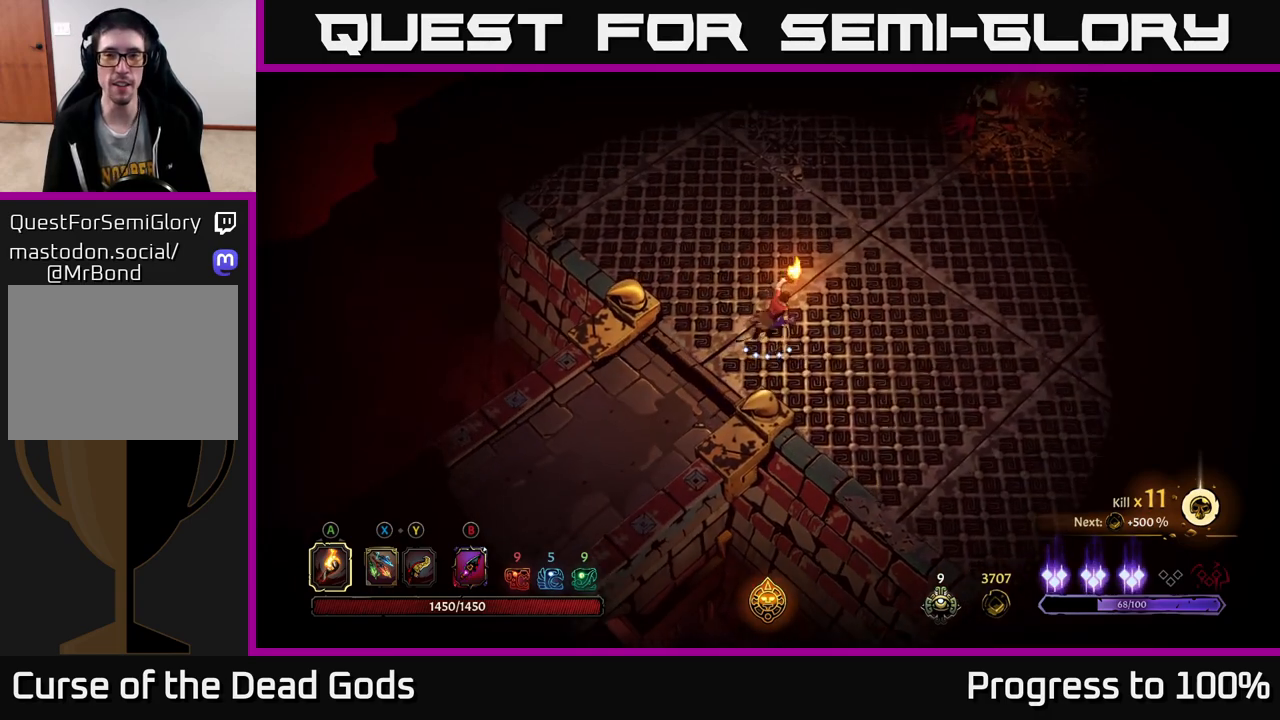
{"buttons": [], "left_stick": "up-right", "right_stick": "center", "events": []}
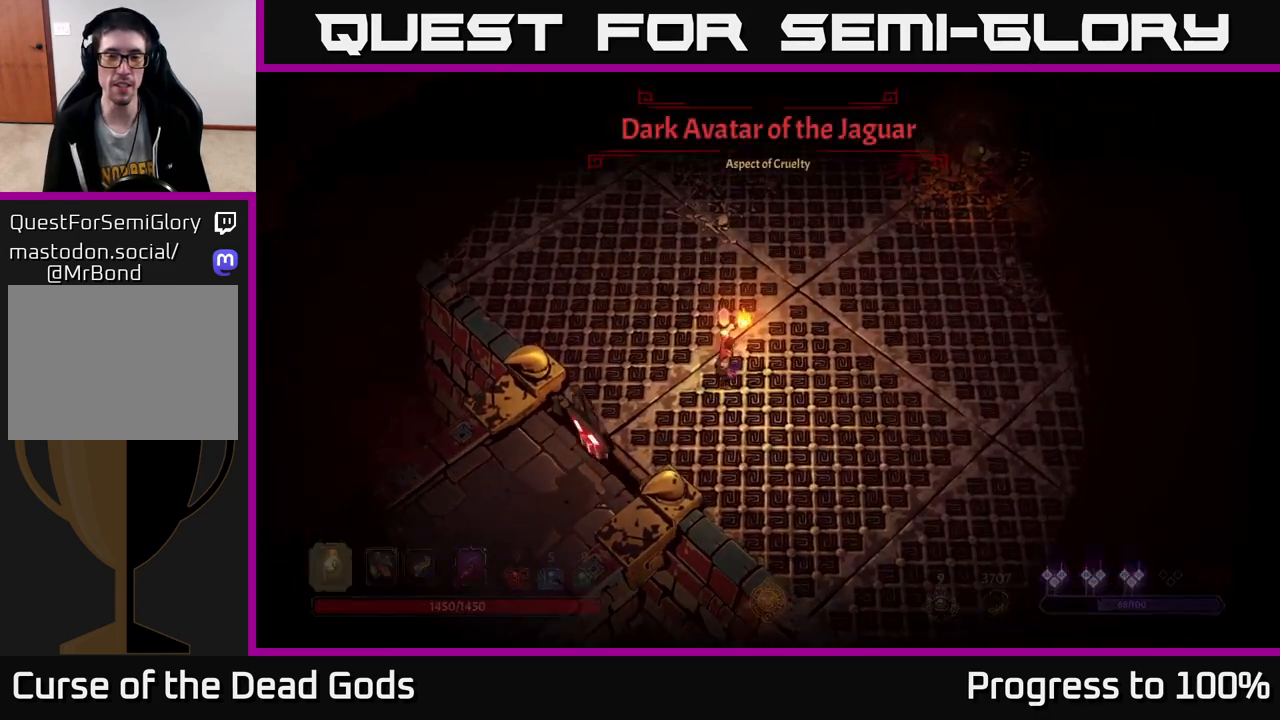
{"buttons": [], "left_stick": "center", "right_stick": "center", "events": [[117, "left_stick", "center"]]}
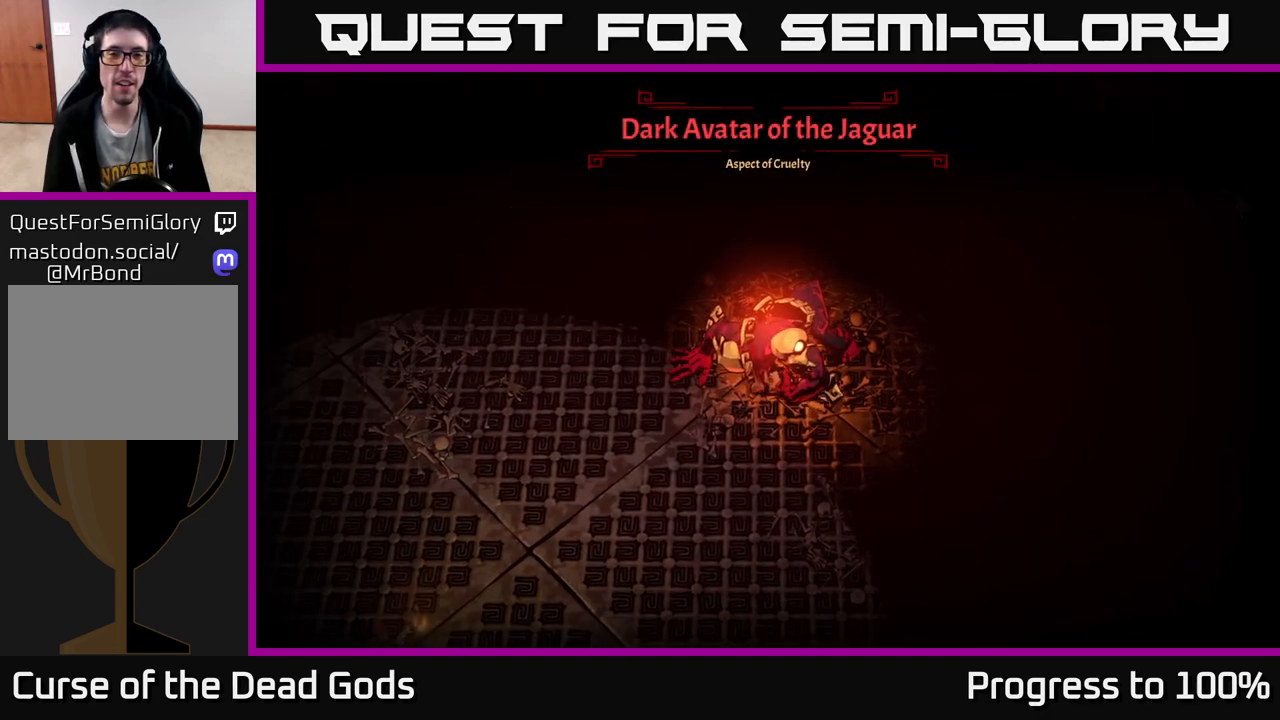
{"buttons": [], "left_stick": "center", "right_stick": "center", "events": []}
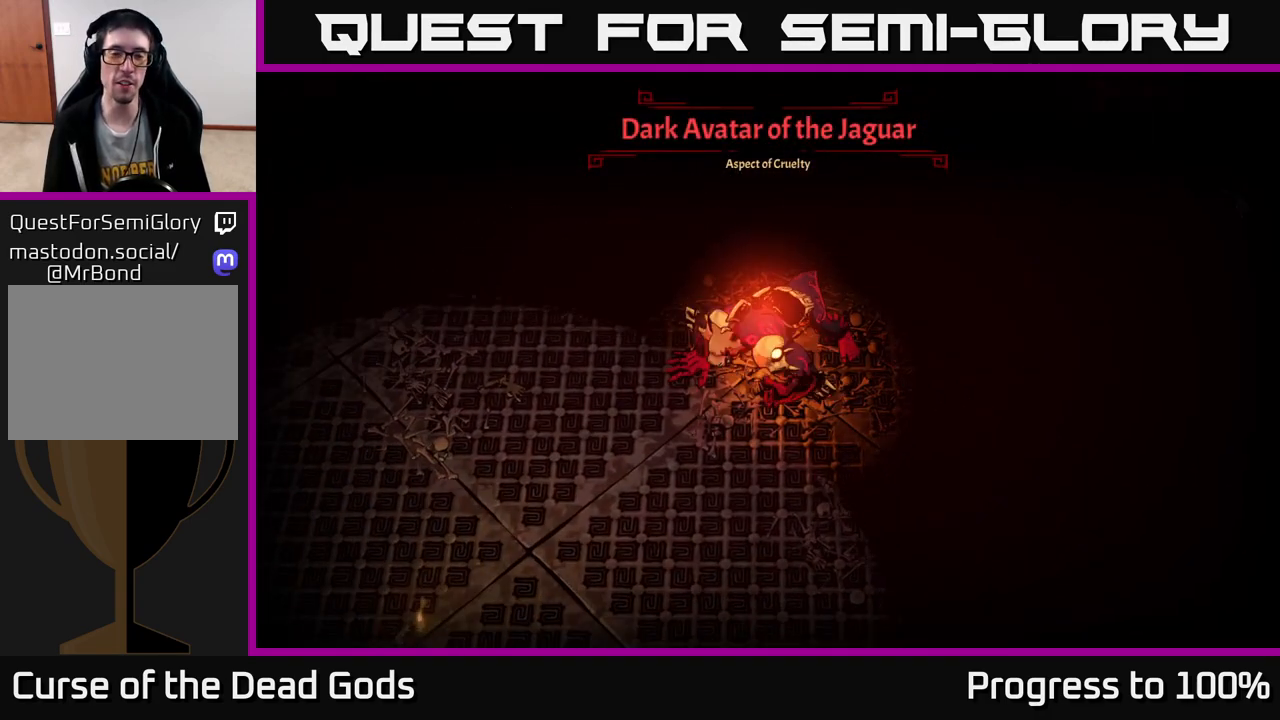
{"buttons": [], "left_stick": "center", "right_stick": "center", "events": []}
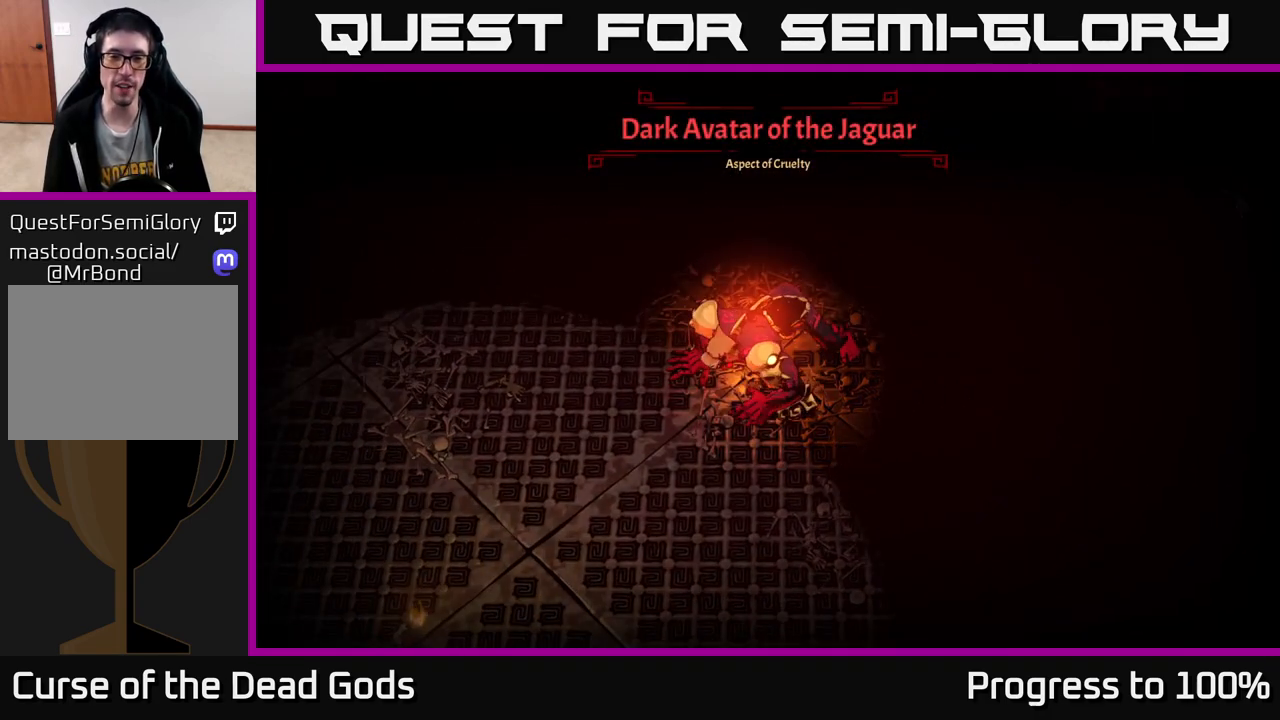
{"buttons": [], "left_stick": "center", "right_stick": "center", "events": []}
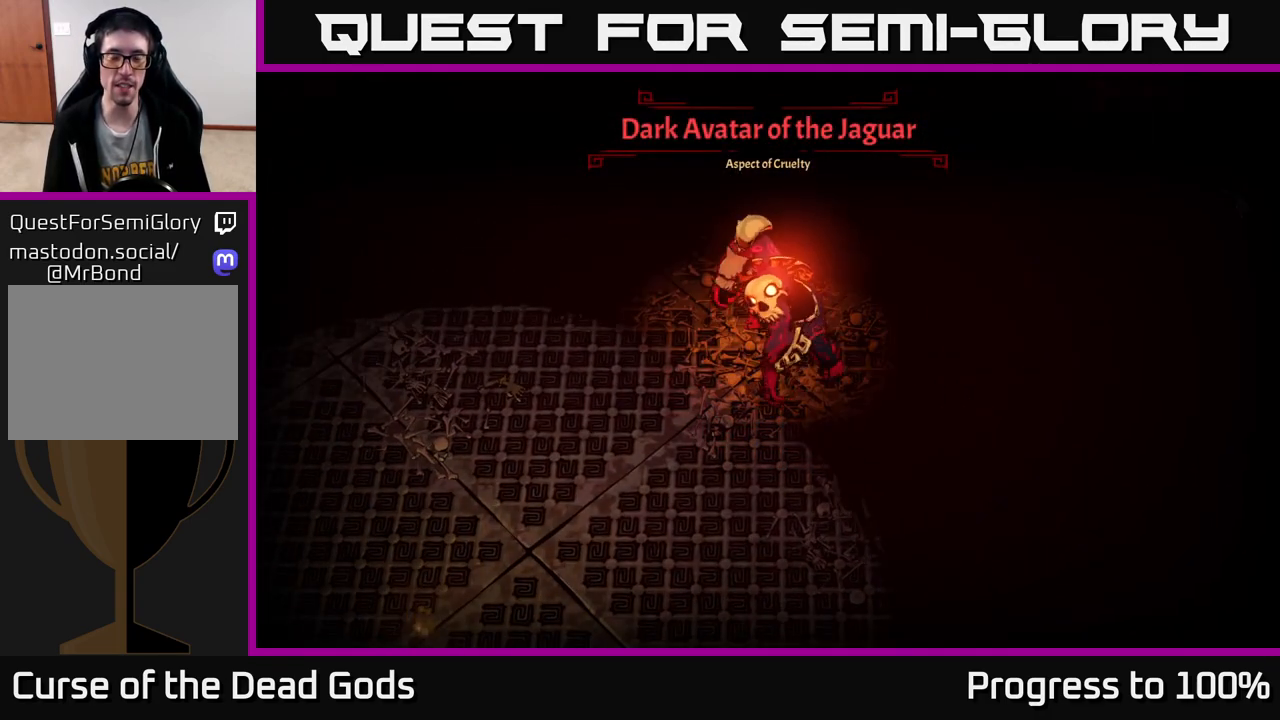
{"buttons": [], "left_stick": "up-right", "right_stick": "center", "events": [[233, "left_stick", "up-right"]]}
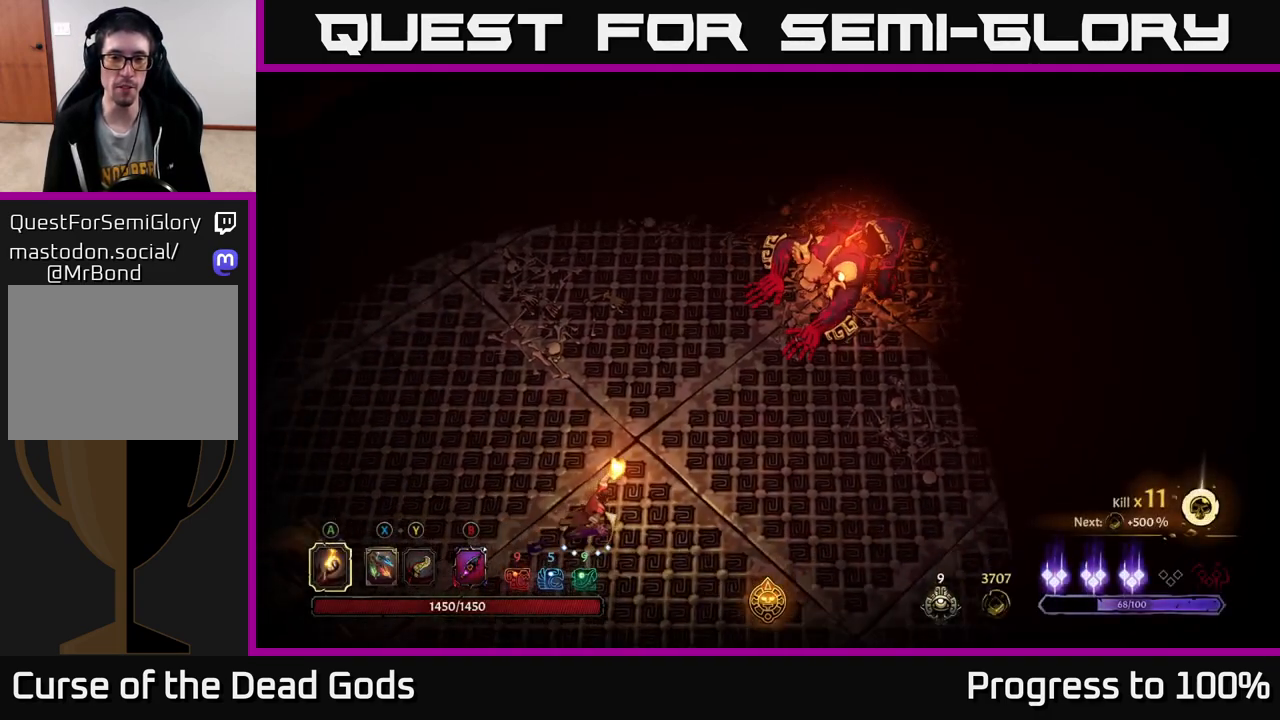
{"buttons": [], "left_stick": "up-right", "right_stick": "center", "events": [[17, "X", "down"], [33, "left_stick", "right"], [100, "X", "up"], [167, "X", "down"], [167, "left_stick", "up-right"], [250, "X", "up"]]}
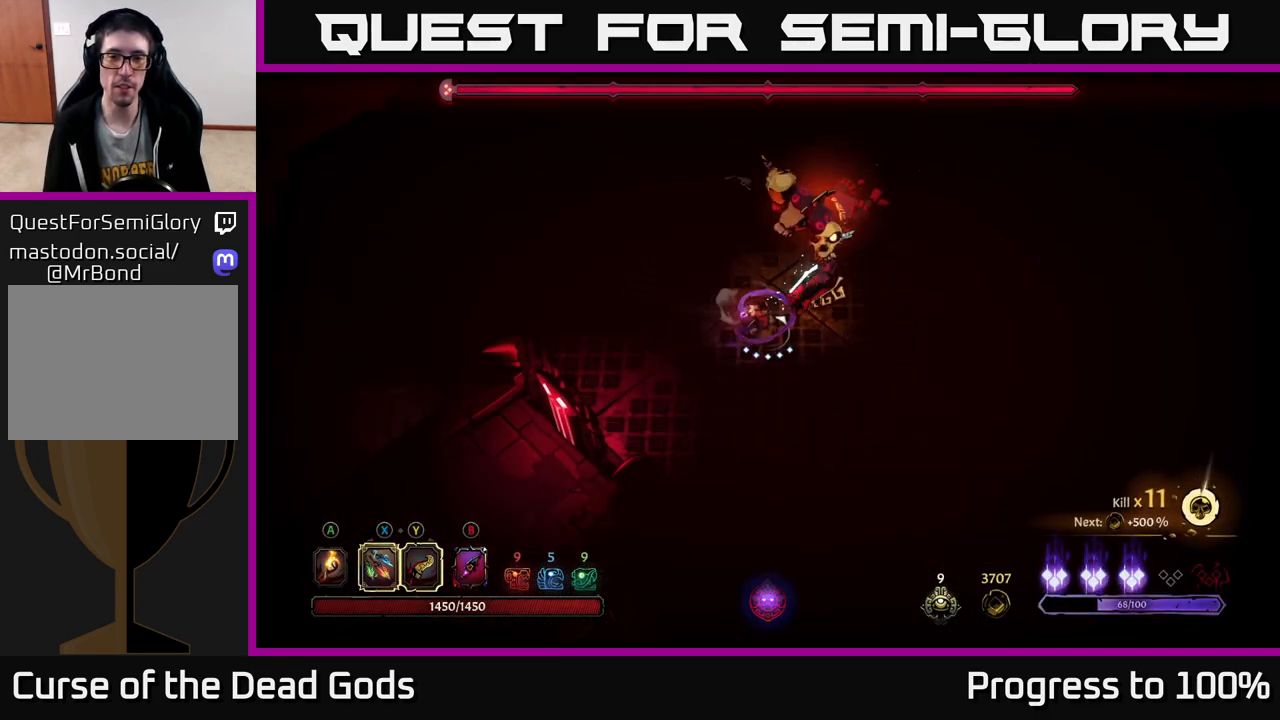
{"buttons": [], "left_stick": "down-left", "right_stick": "center", "events": [[67, "left_stick", "right"], [150, "R2", "down"], [233, "left_stick", "down-left"], [250, "R2", "up"]]}
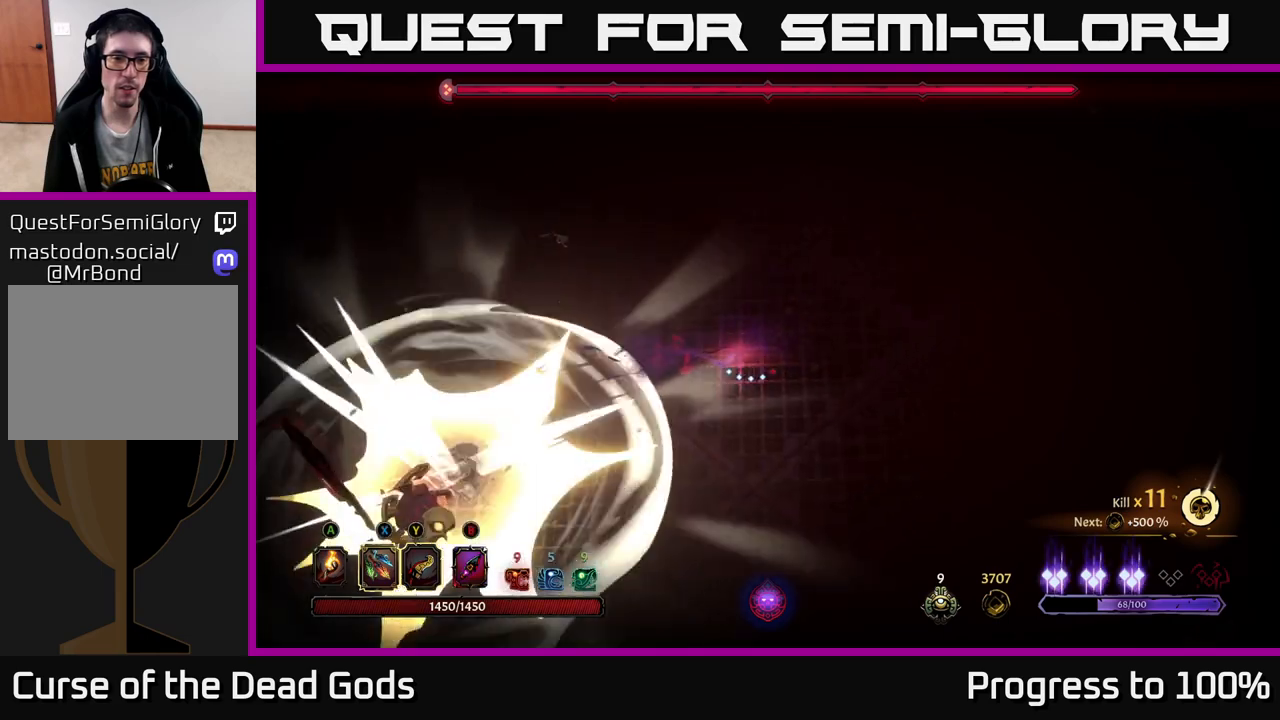
{"buttons": [], "left_stick": "down-left", "right_stick": "center", "events": []}
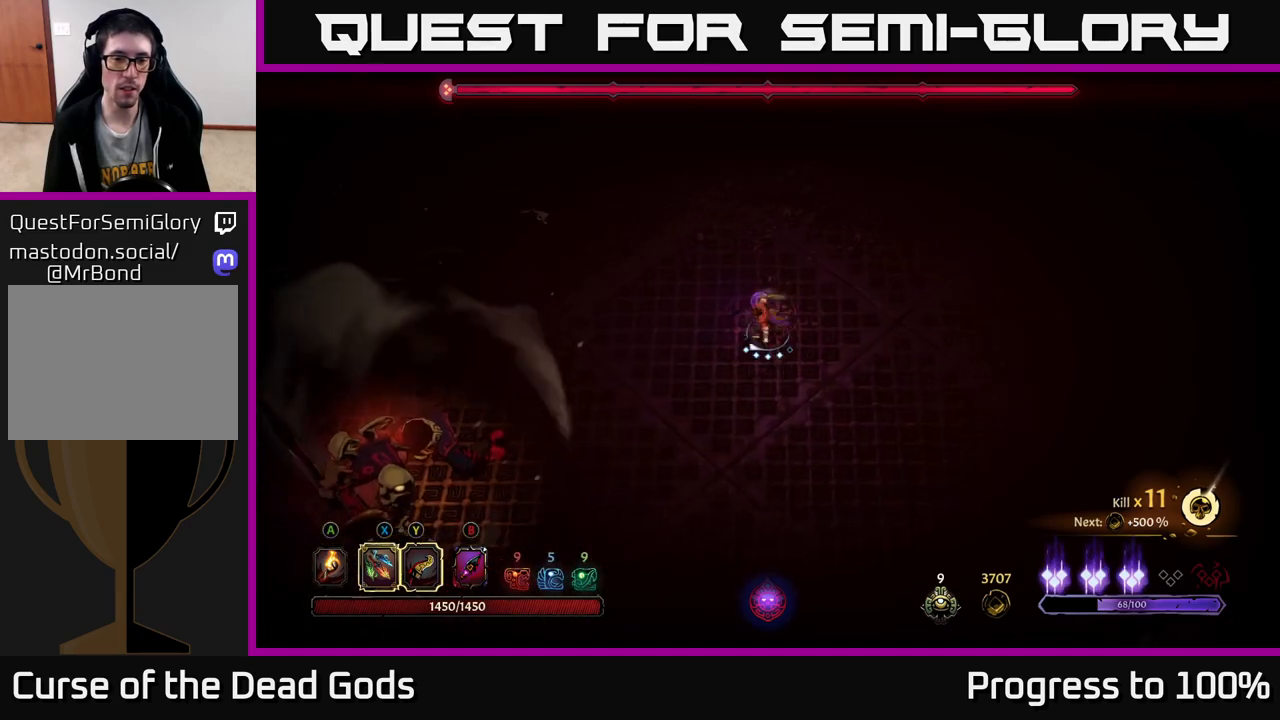
{"buttons": ["X"], "left_stick": "down-left", "right_stick": "center", "events": [[467, "X", "down"]]}
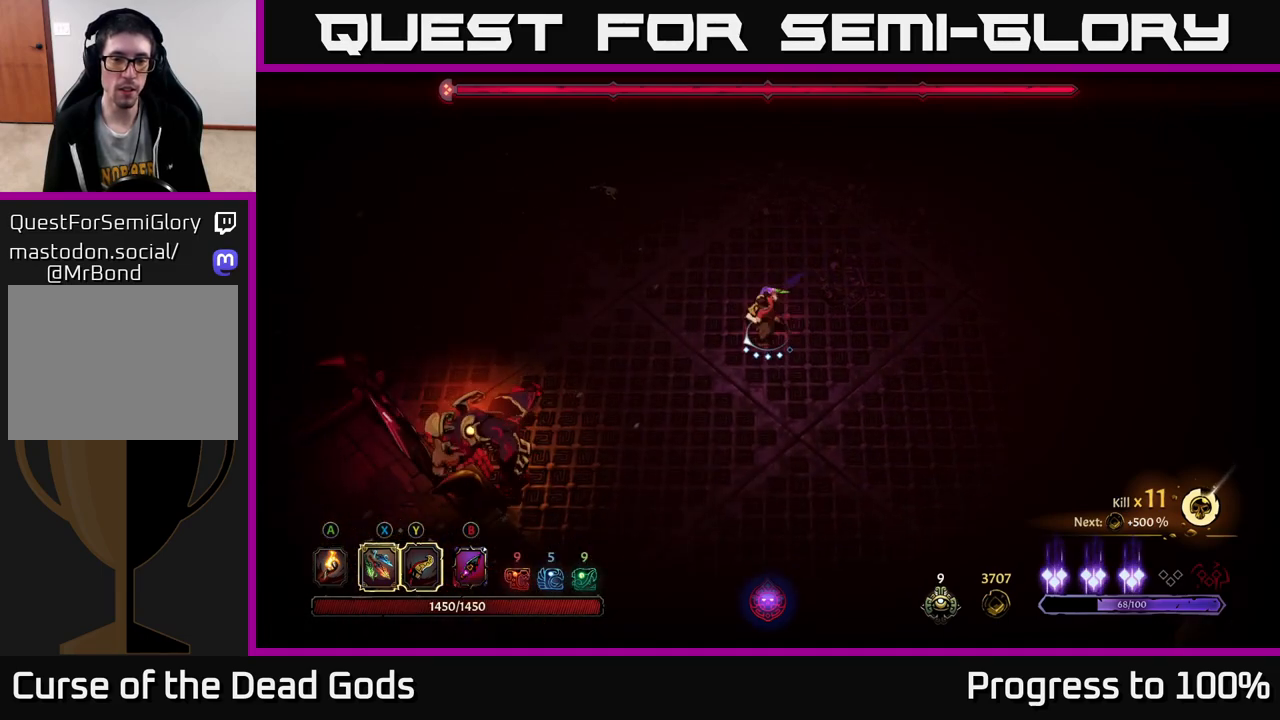
{"buttons": [], "left_stick": "down-left", "right_stick": "center", "events": [[67, "X", "up"], [183, "X", "down"], [300, "X", "up"], [400, "X", "down"], [483, "X", "up"]]}
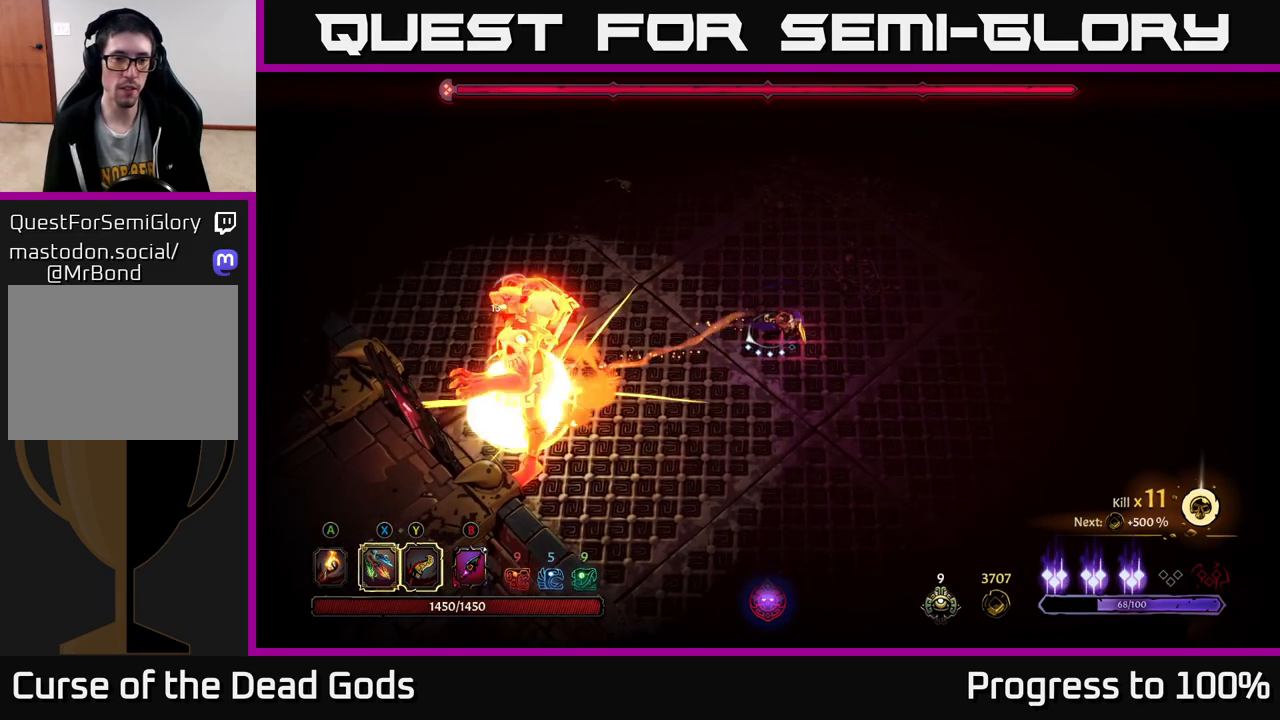
{"buttons": [], "left_stick": "center", "right_stick": "center", "events": [[50, "X", "down"], [133, "X", "up"], [200, "X", "down"], [300, "X", "up"], [383, "X", "down"], [400, "left_stick", "center"], [500, "X", "up"]]}
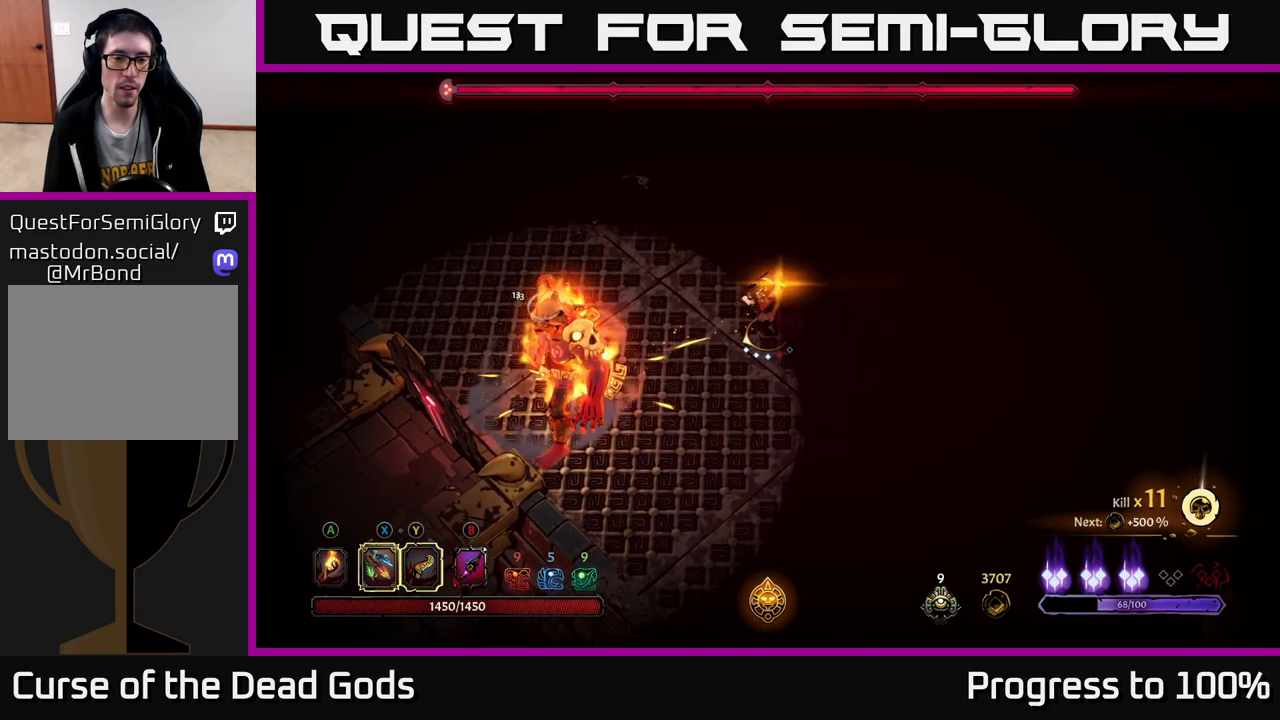
{"buttons": ["X"], "left_stick": "left", "right_stick": "center", "events": [[83, "X", "down"], [200, "X", "up"], [267, "left_stick", "left"], [500, "X", "down"]]}
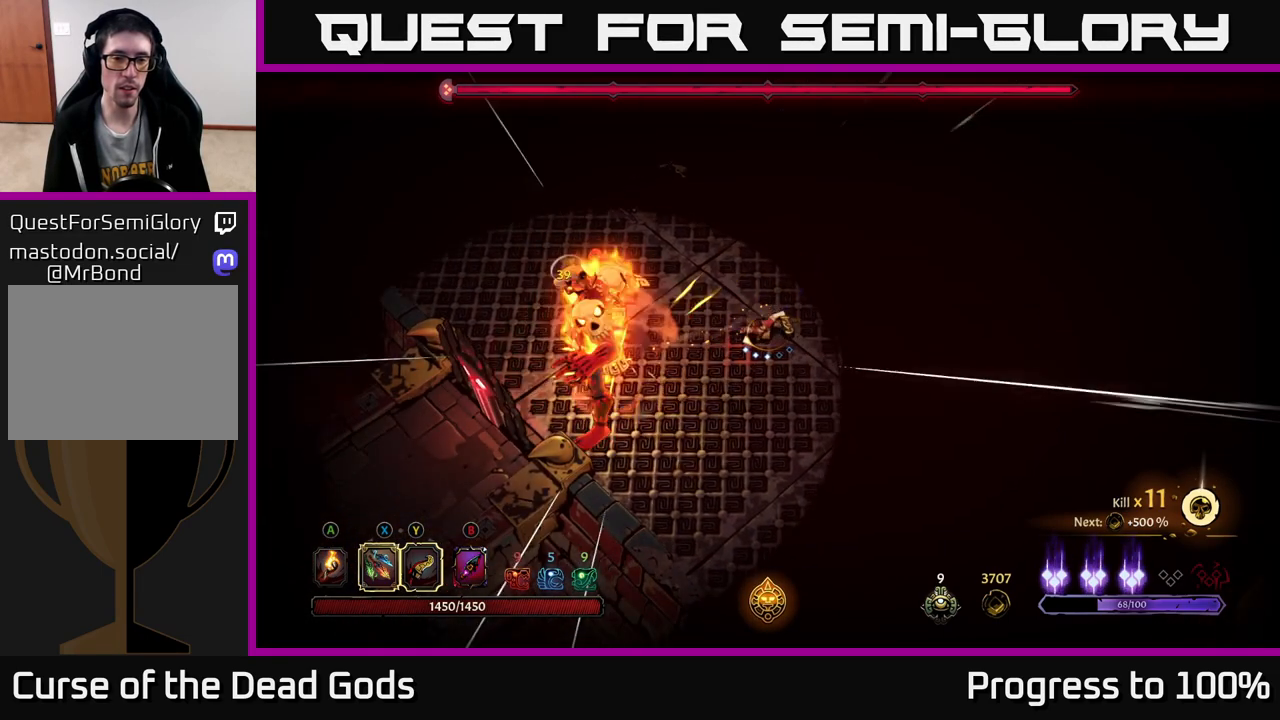
{"buttons": [], "left_stick": "center", "right_stick": "center", "events": [[100, "X", "up"], [117, "left_stick", "center"], [333, "X", "down"], [433, "X", "up"]]}
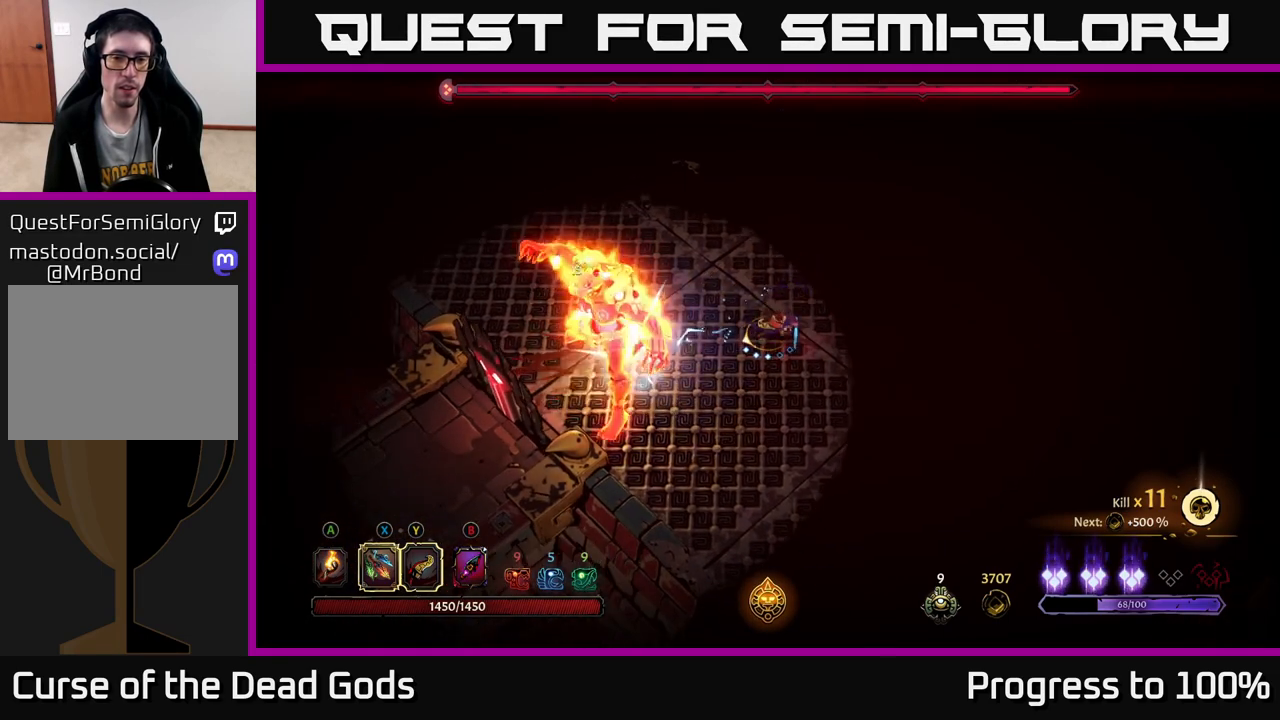
{"buttons": [], "left_stick": "center", "right_stick": "center", "events": [[317, "X", "down"], [400, "X", "up"]]}